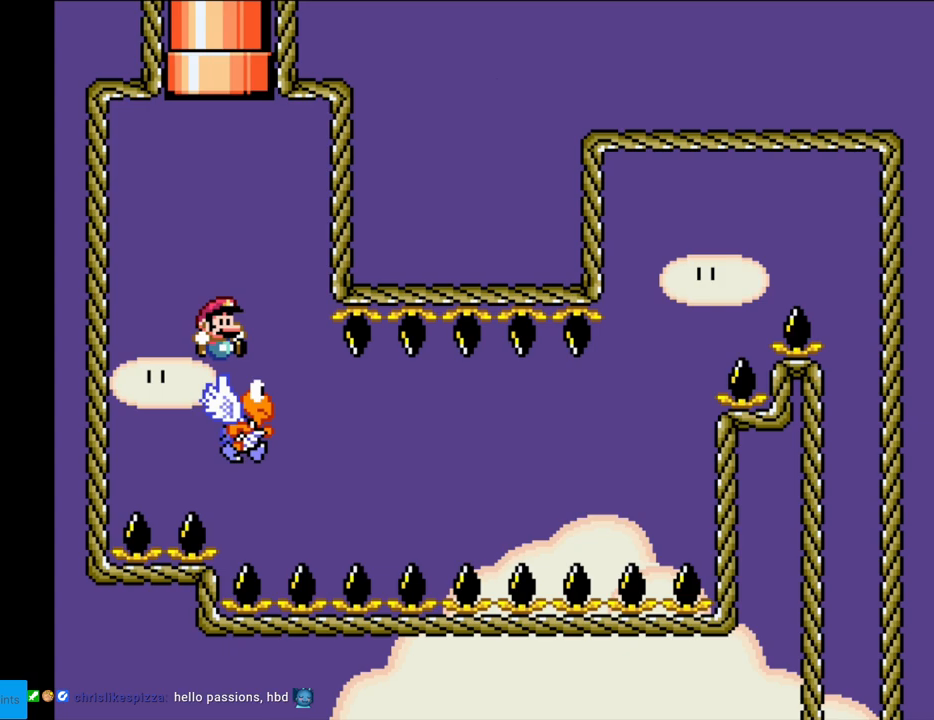
Gameplay with a controller (Nintendo layout); each line is a JSON object with the inputs held at the frame after it. "events" lists button and stick changes between this image and that frame as [ms after this image, input, new state], when the widget could be followed in between. Not read: L3 R3.
{"buttons": ["B", "Y"], "events": []}
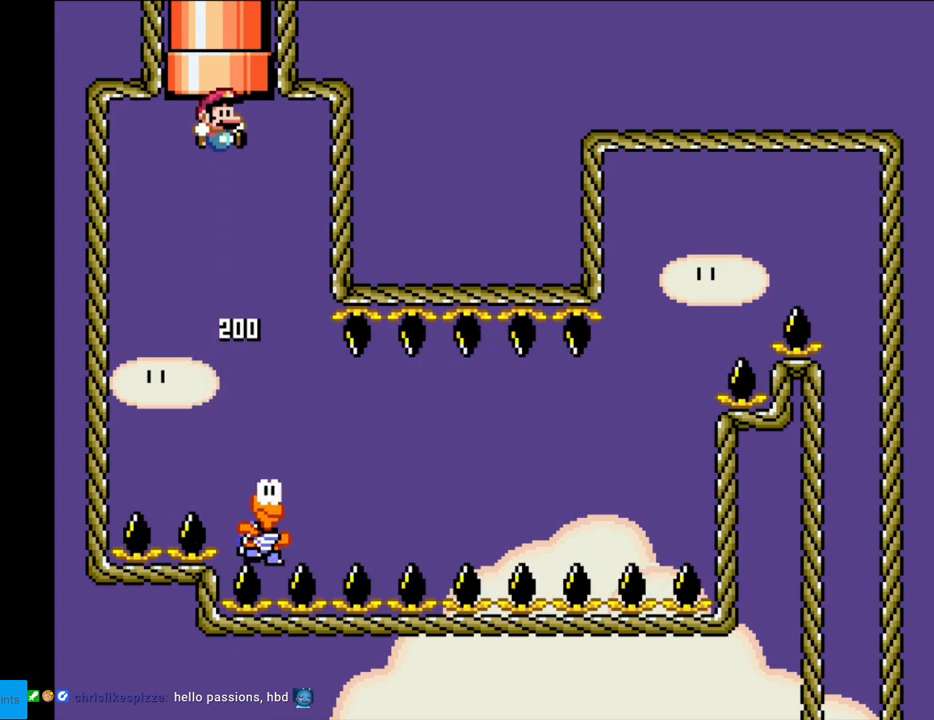
{"buttons": ["B", "Y", "DPAD_RIGHT"], "events": [[300, "DPAD_RIGHT", "down"]]}
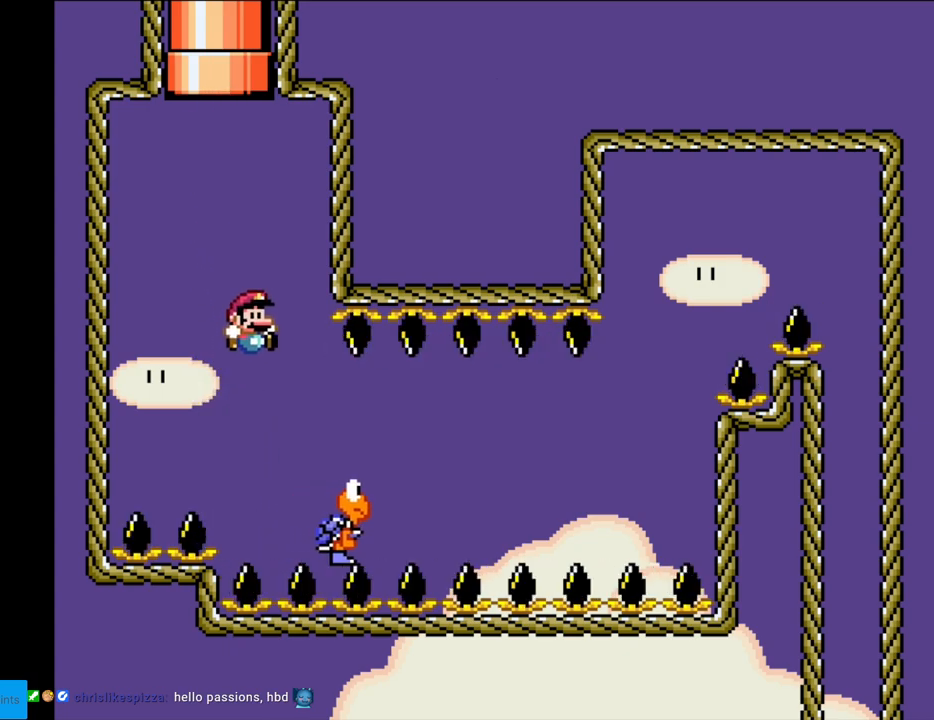
{"buttons": ["B", "Y", "DPAD_RIGHT"], "events": [[83, "B", "up"], [250, "B", "down"]]}
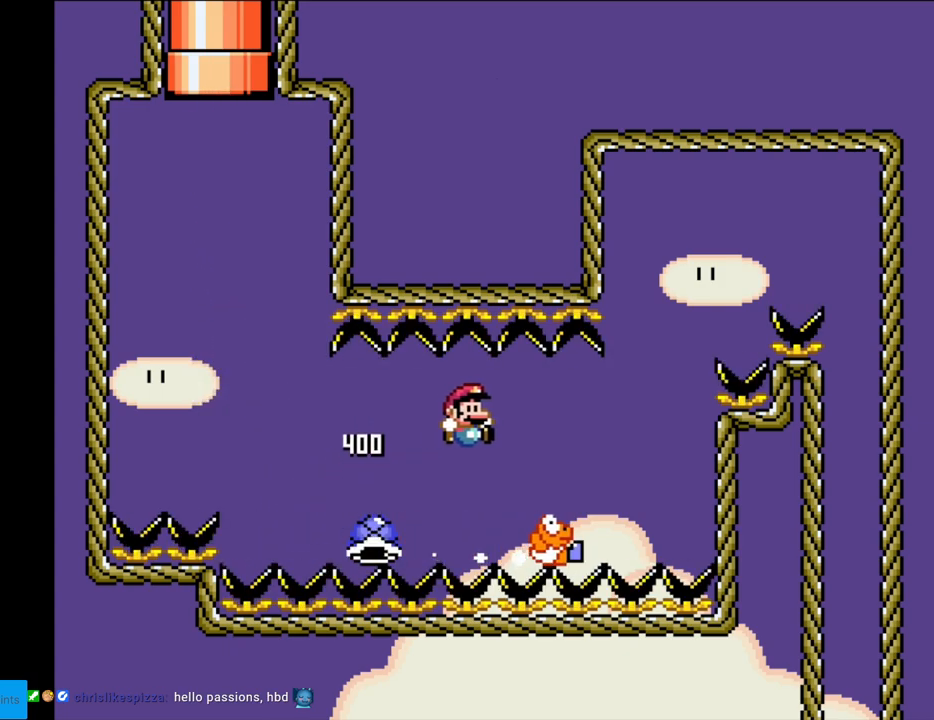
{"buttons": ["B", "Y", "DPAD_RIGHT"], "events": []}
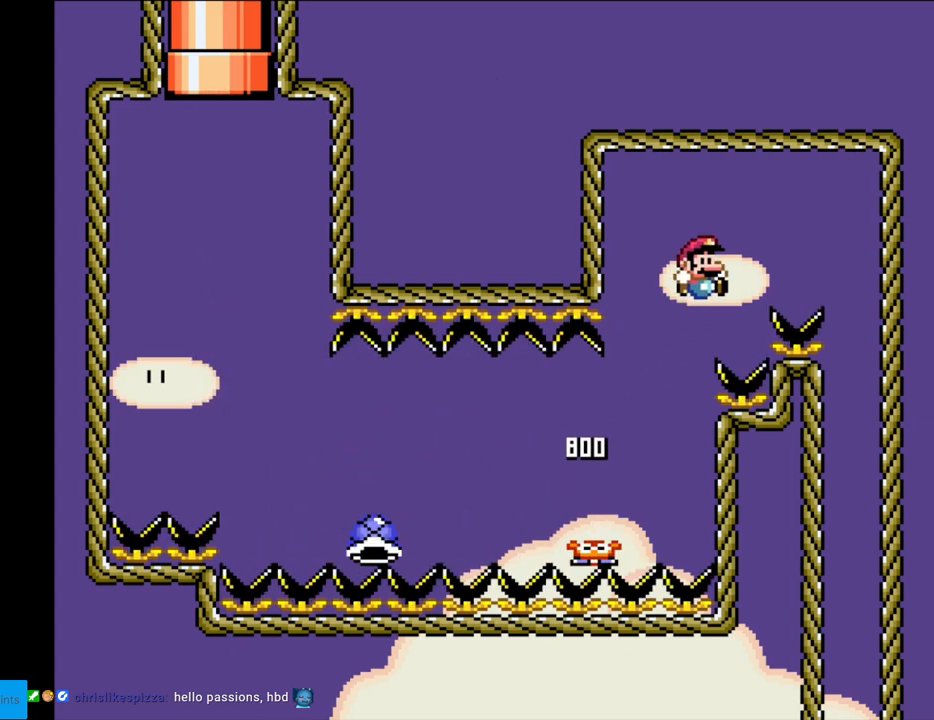
{"buttons": ["B", "Y"], "events": [[500, "DPAD_RIGHT", "up"]]}
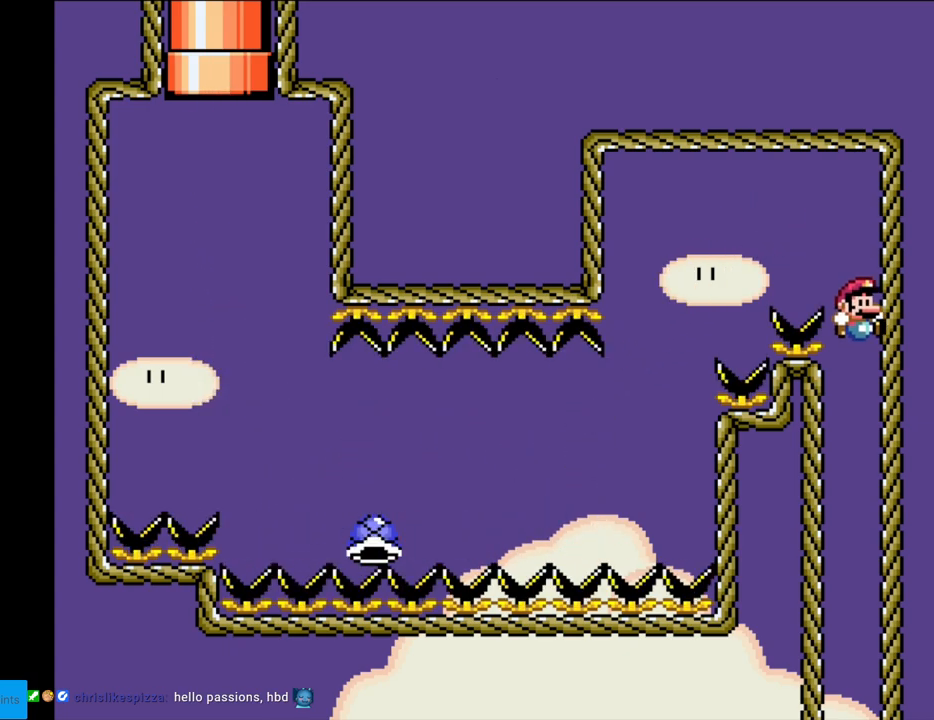
{"buttons": ["B", "Y"], "events": []}
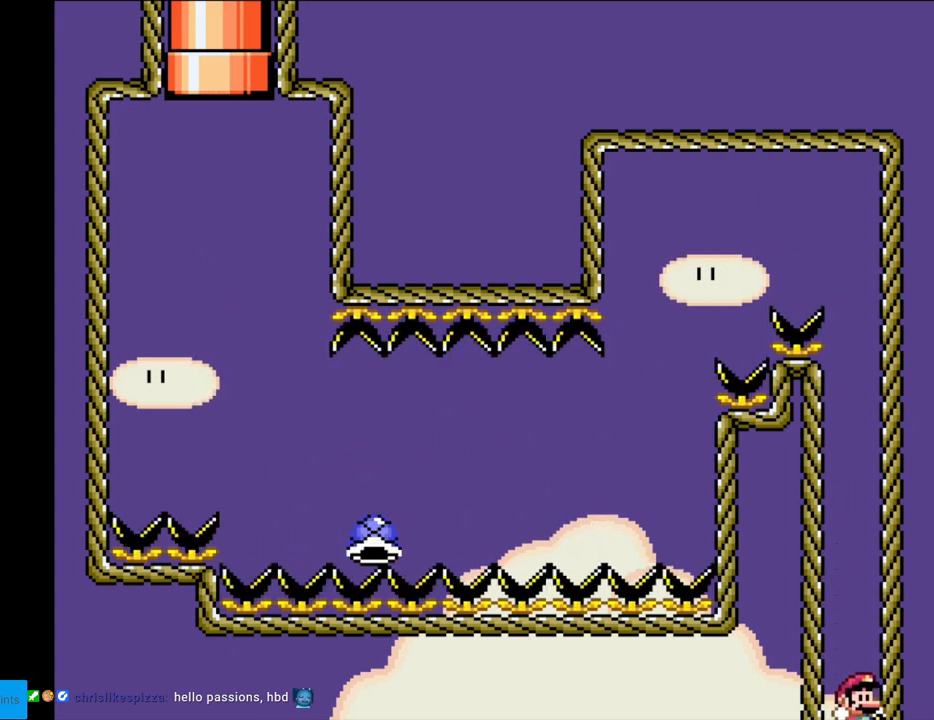
{"buttons": ["B", "Y"], "events": []}
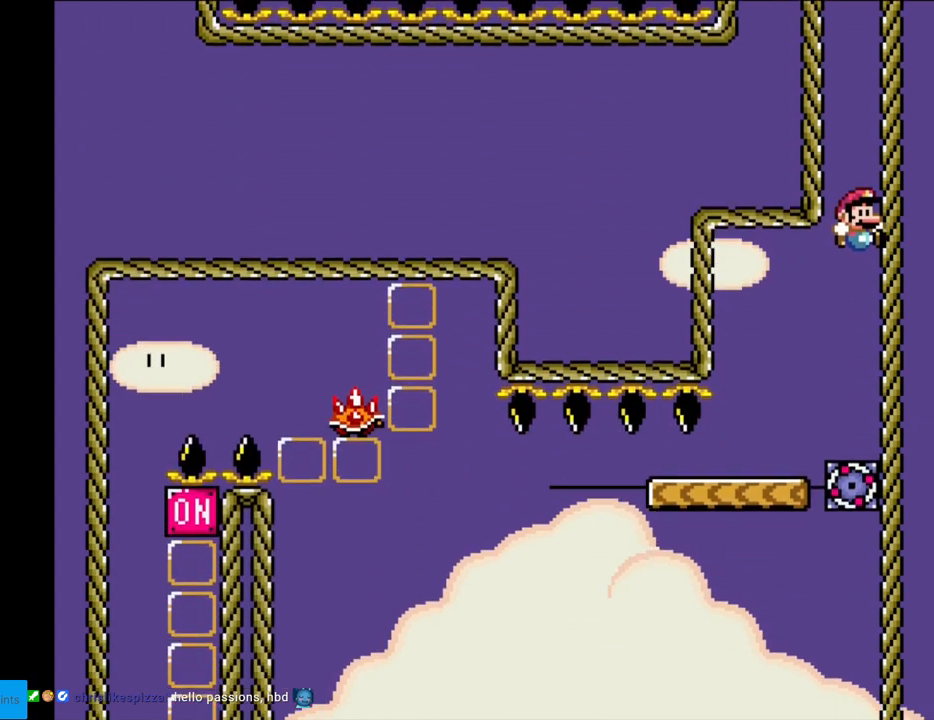
{"buttons": ["B", "Y", "DPAD_LEFT"], "events": [[317, "DPAD_LEFT", "down"]]}
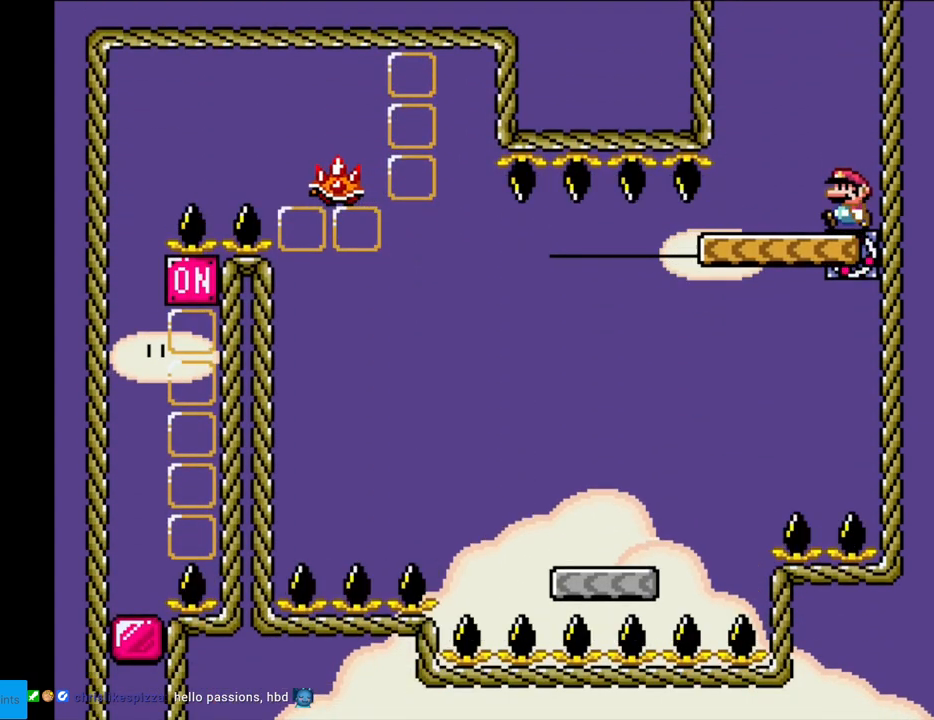
{"buttons": ["X", "DPAD_RIGHT"], "events": [[33, "B", "up"], [50, "DPAD_LEFT", "up"], [67, "DPAD_RIGHT", "down"], [67, "X", "down"], [67, "Y", "up"], [183, "DPAD_RIGHT", "up"], [267, "DPAD_RIGHT", "down"], [383, "A", "down"], [500, "A", "up"]]}
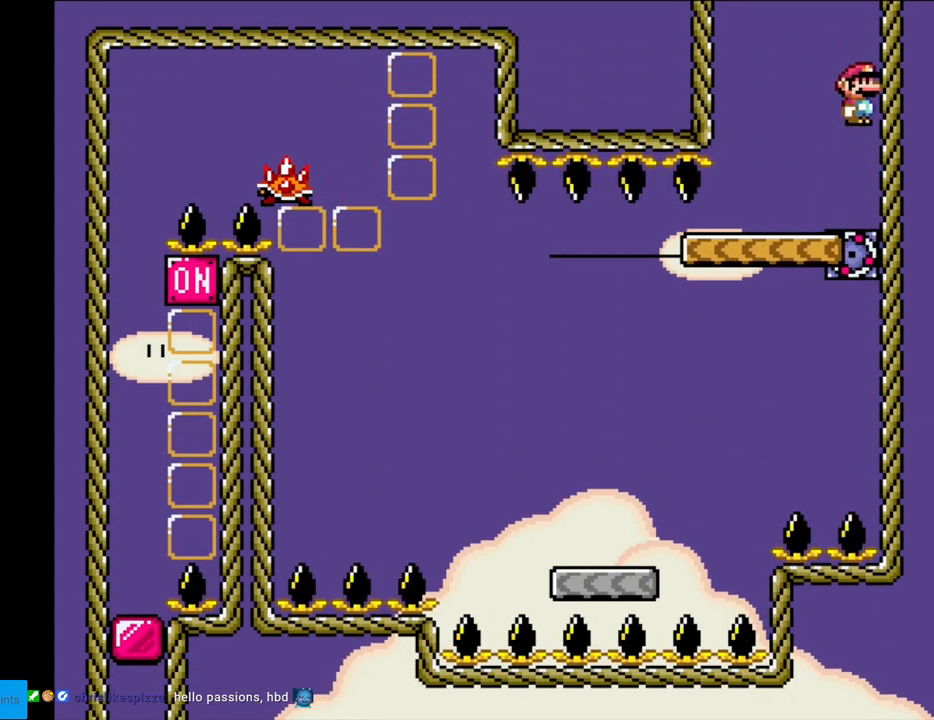
{"buttons": ["Y", "DPAD_LEFT"], "events": [[100, "DPAD_RIGHT", "up"], [150, "DPAD_LEFT", "down"], [183, "A", "down"], [433, "A", "up"], [450, "Y", "down"], [467, "X", "up"]]}
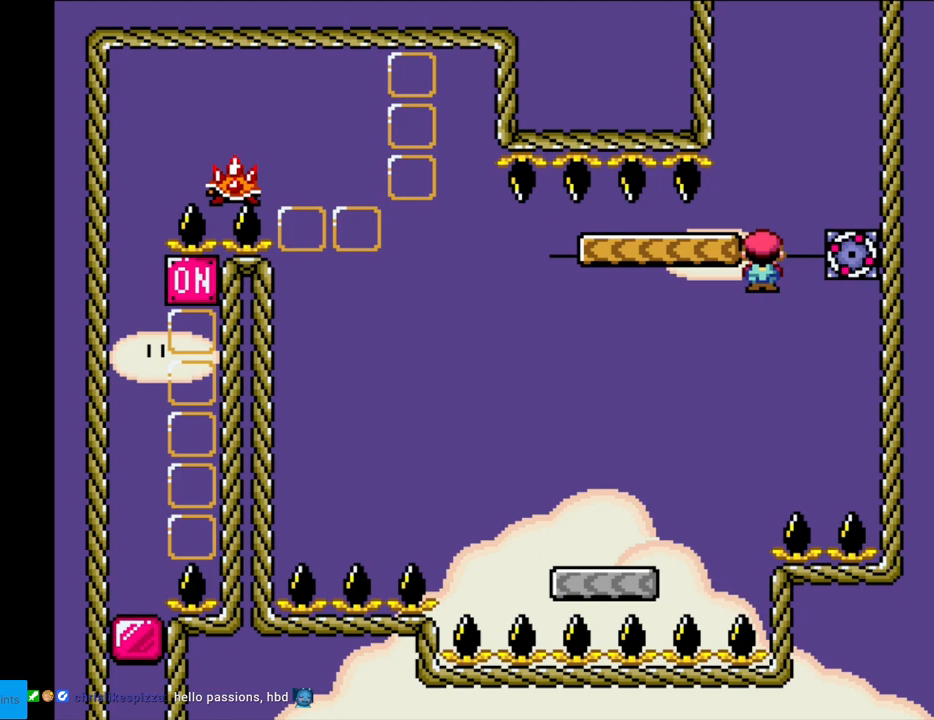
{"buttons": ["B", "Y", "DPAD_LEFT"], "events": [[400, "B", "down"]]}
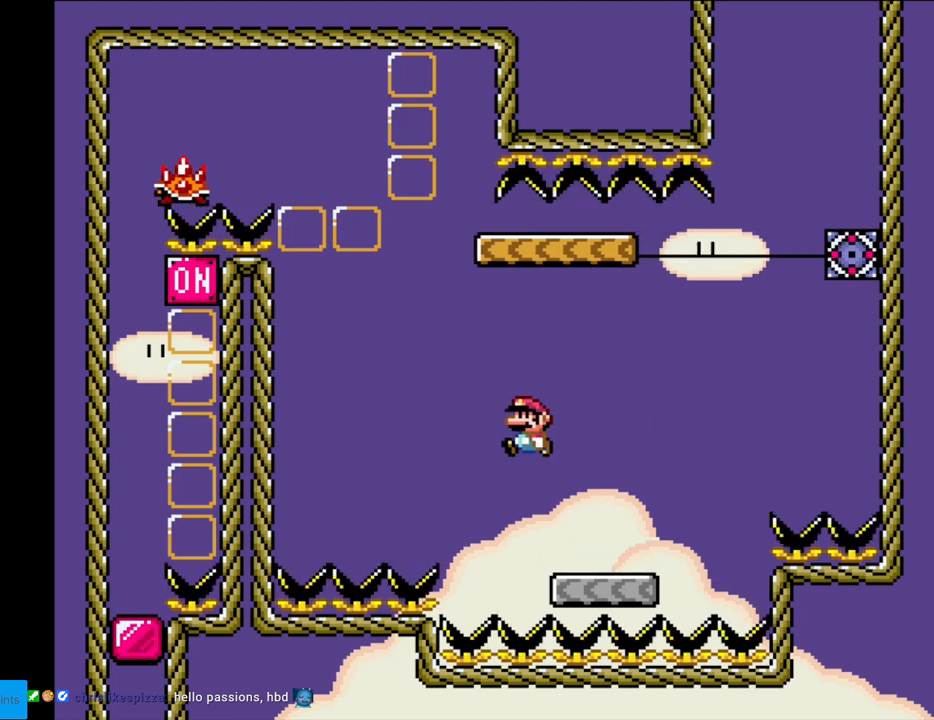
{"buttons": ["A", "X", "DPAD_LEFT"], "events": [[133, "DPAD_LEFT", "up"], [150, "DPAD_RIGHT", "down"], [183, "B", "up"], [250, "DPAD_LEFT", "down"], [250, "DPAD_RIGHT", "up"], [333, "X", "down"], [333, "Y", "up"], [350, "A", "down"]]}
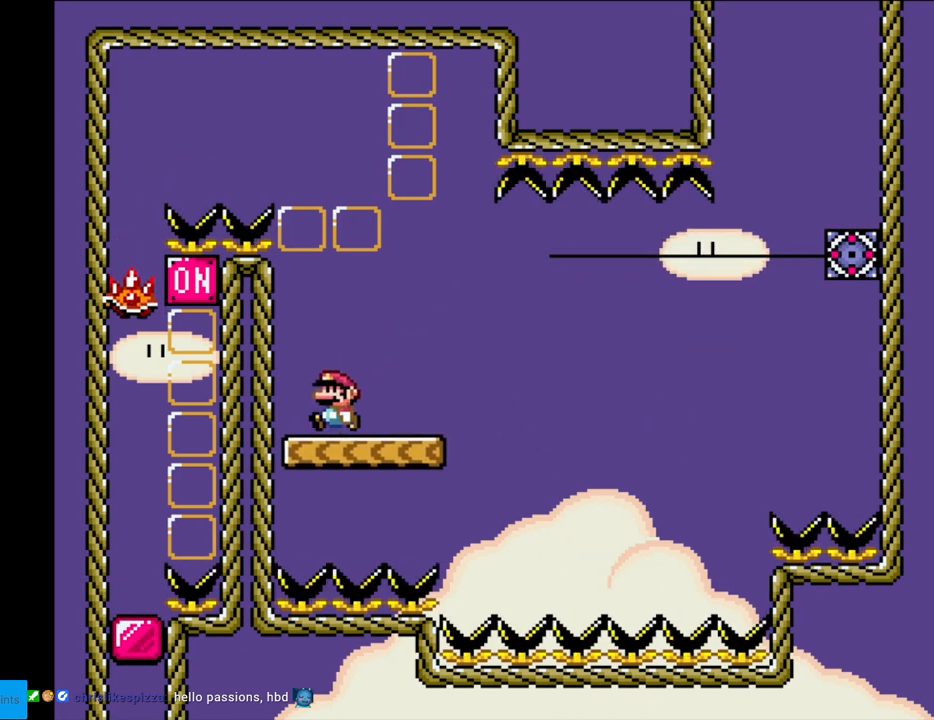
{"buttons": [], "events": [[100, "DPAD_UP", "down"], [117, "A", "up"], [117, "DPAD_UP", "up"], [150, "DPAD_UP", "down"], [200, "A", "down"], [233, "DPAD_UP", "up"], [350, "DPAD_LEFT", "up"], [367, "A", "up"], [433, "X", "up"]]}
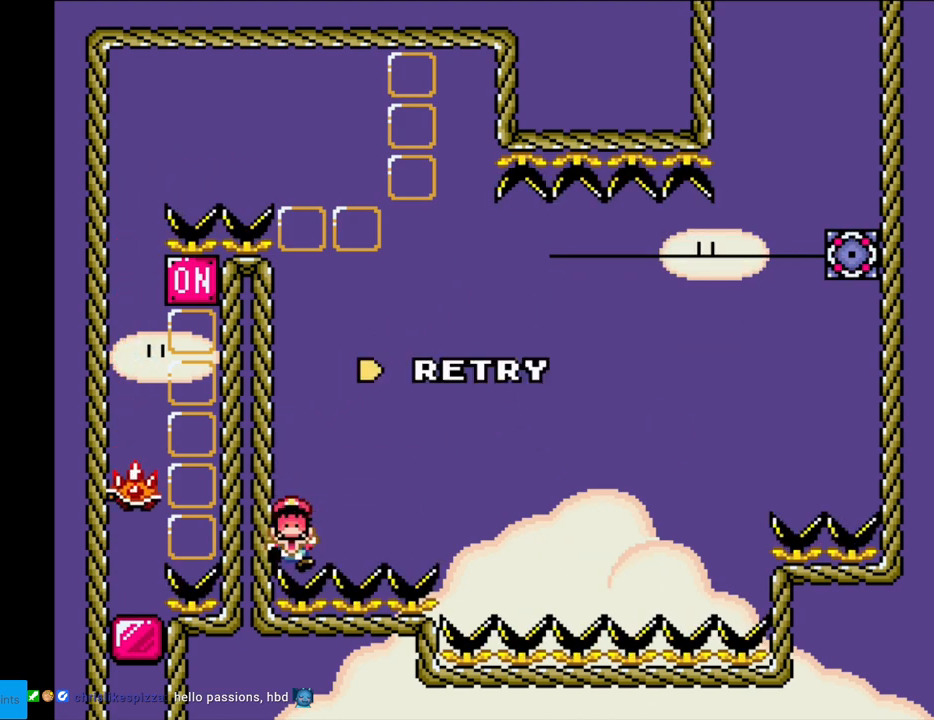
{"buttons": ["A"], "events": [[100, "A", "down"], [200, "A", "up"], [300, "A", "down"], [467, "A", "up"], [500, "A", "down"]]}
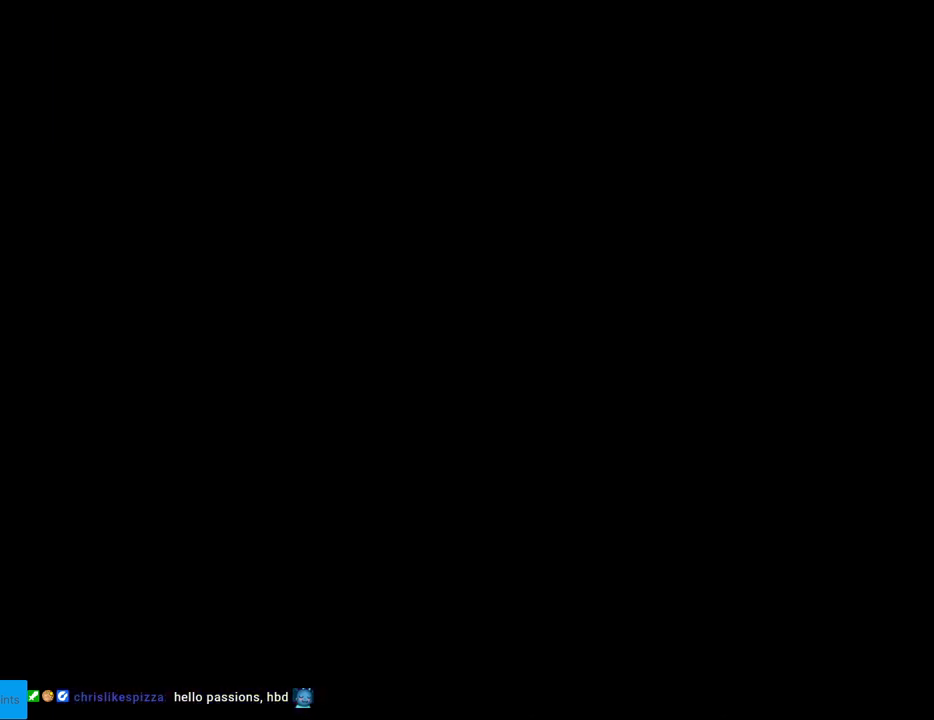
{"buttons": [], "events": [[167, "A", "up"], [300, "A", "down"], [433, "A", "up"]]}
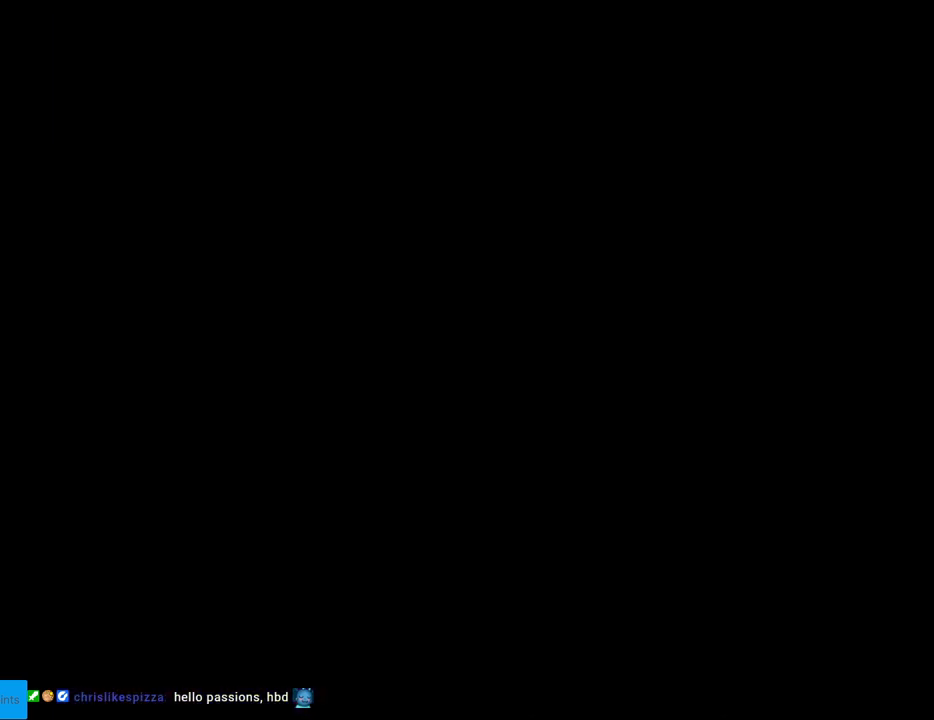
{"buttons": ["B", "Y"], "events": [[467, "B", "down"], [467, "Y", "down"]]}
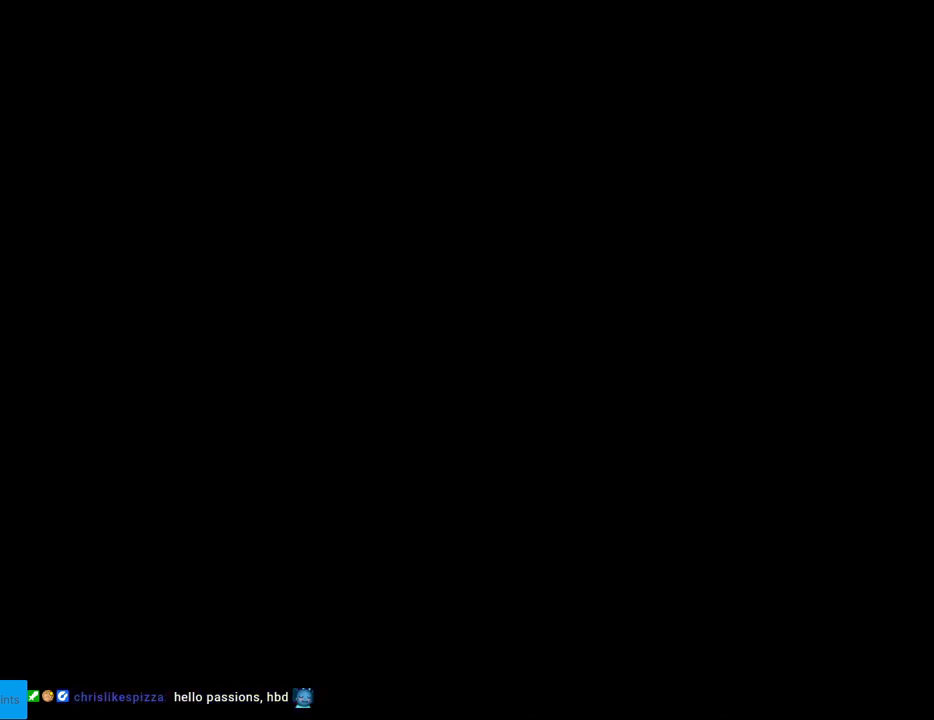
{"buttons": ["B", "Y"], "events": []}
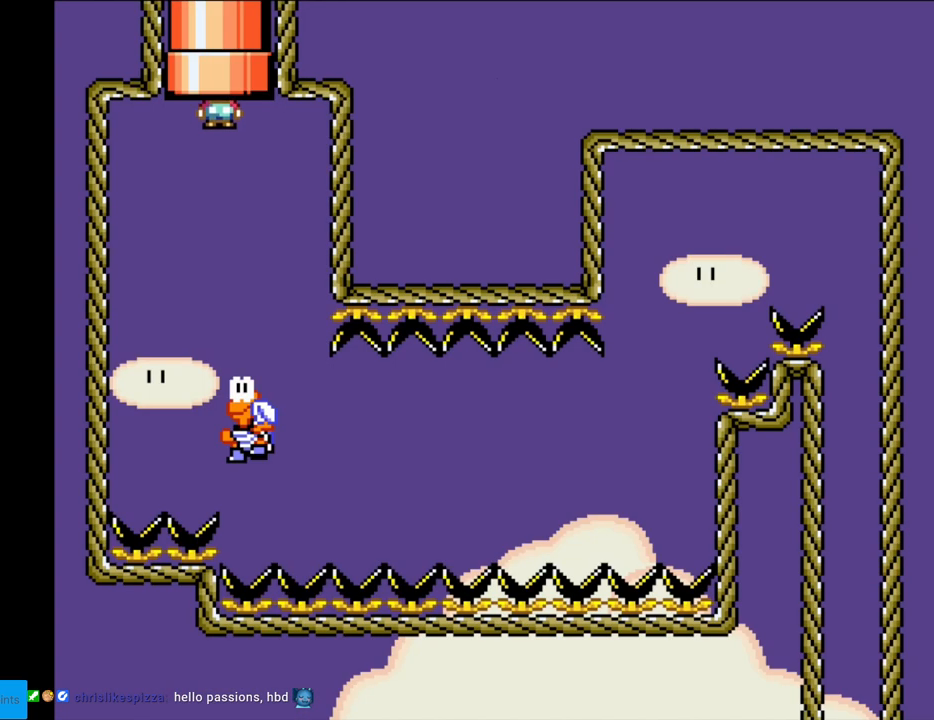
{"buttons": ["B", "Y"], "events": []}
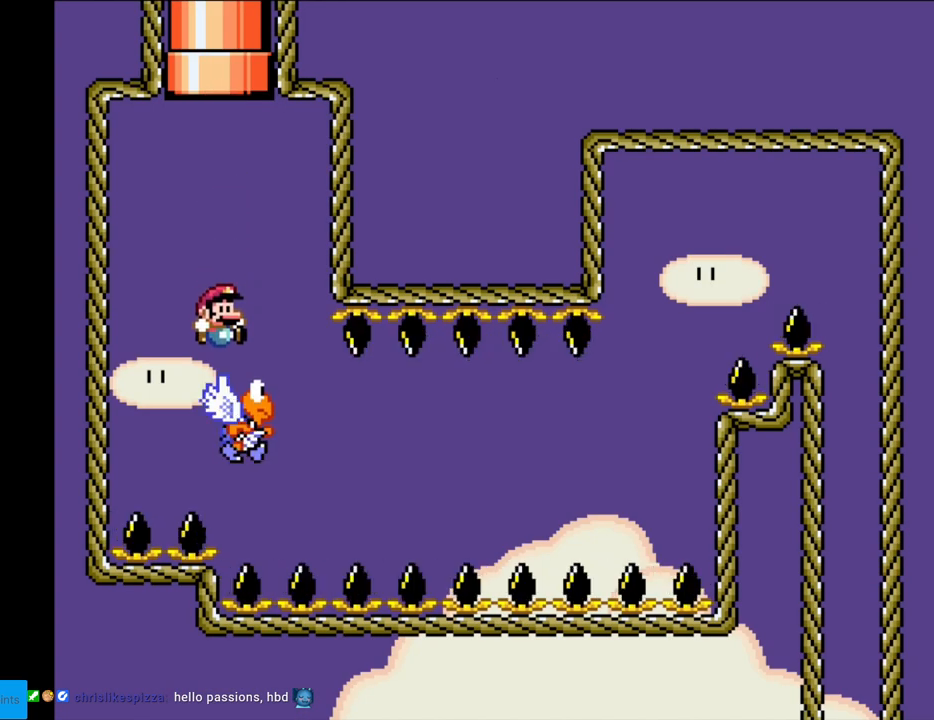
{"buttons": ["B", "Y"], "events": []}
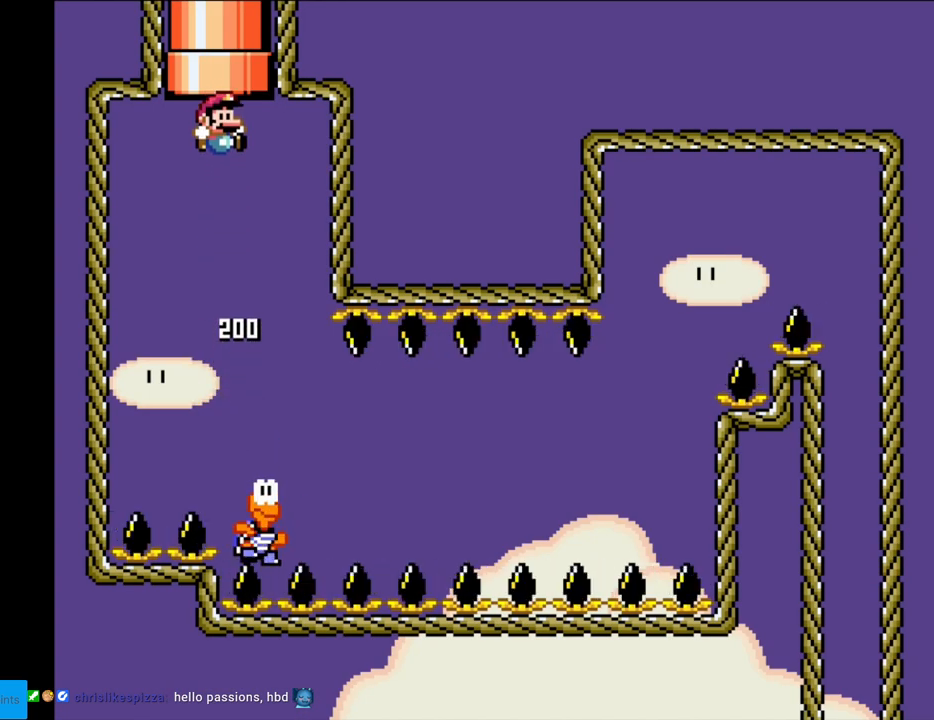
{"buttons": ["Y", "DPAD_RIGHT"], "events": [[250, "DPAD_RIGHT", "down"], [450, "B", "up"]]}
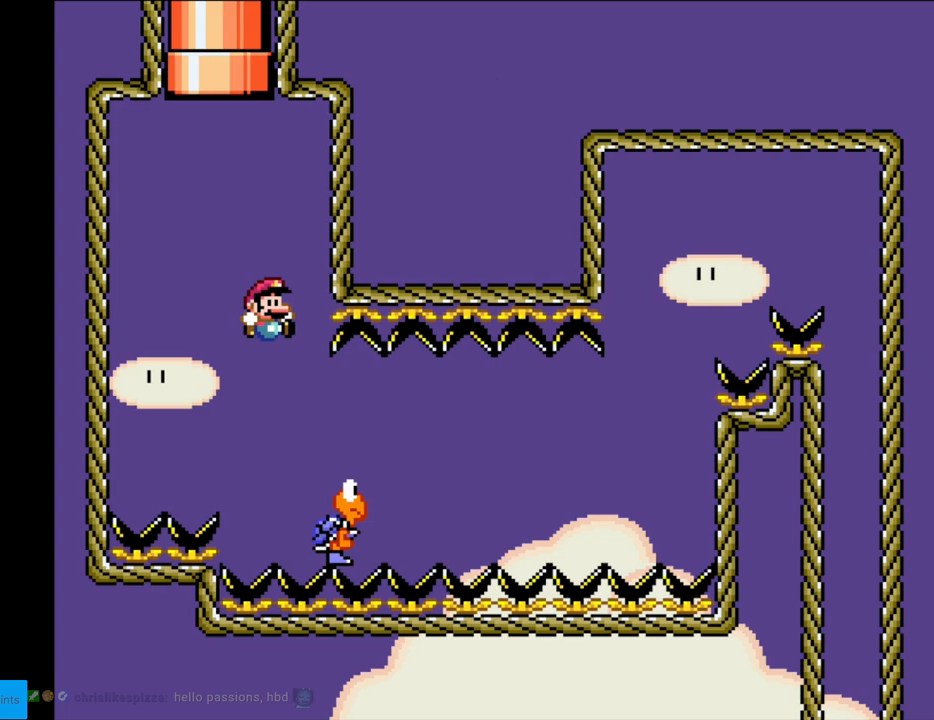
{"buttons": ["B", "Y", "DPAD_RIGHT"], "events": [[300, "B", "down"]]}
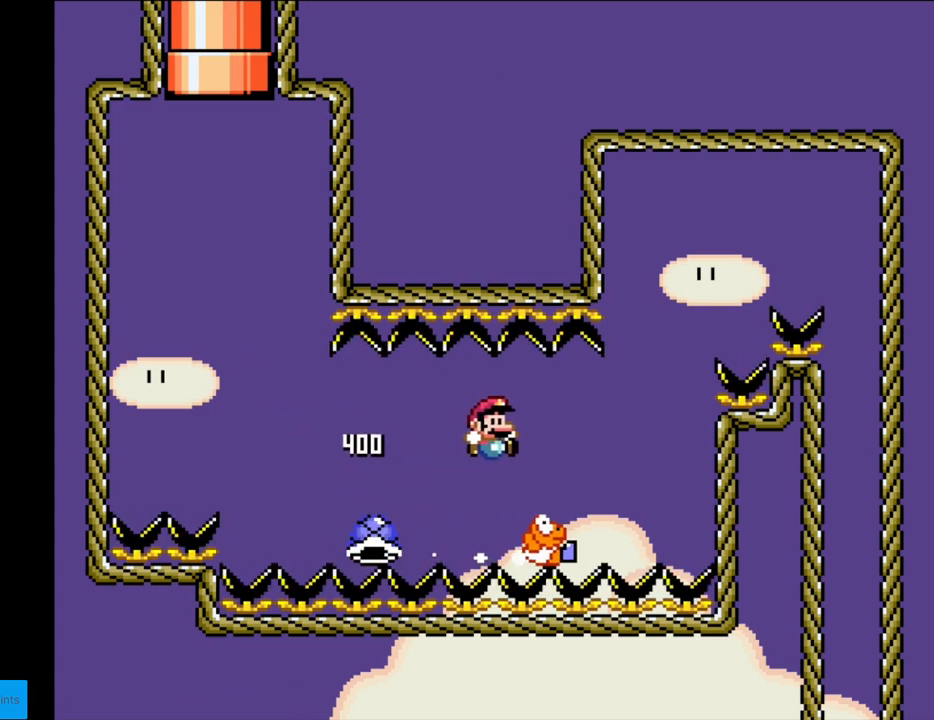
{"buttons": ["B", "Y", "DPAD_RIGHT"], "events": []}
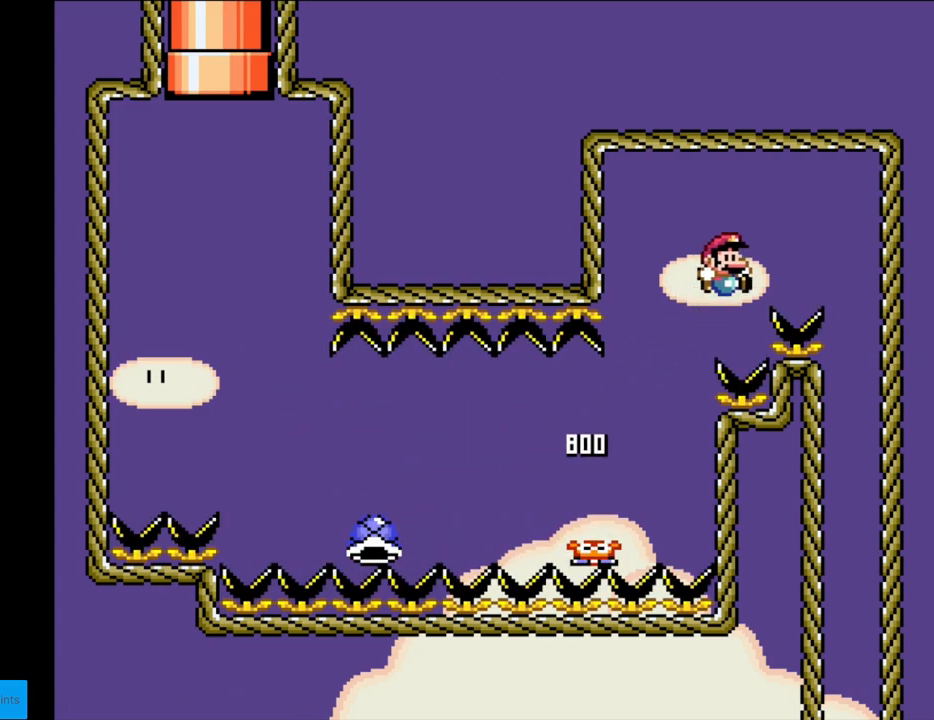
{"buttons": ["B", "Y"], "events": [[433, "DPAD_RIGHT", "up"]]}
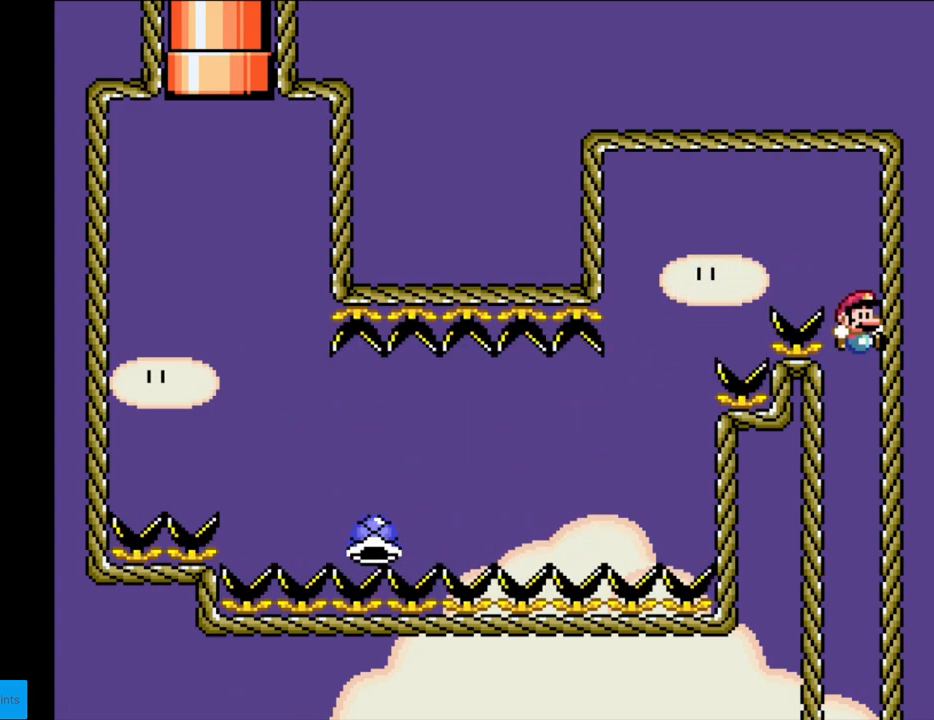
{"buttons": ["B", "Y"], "events": []}
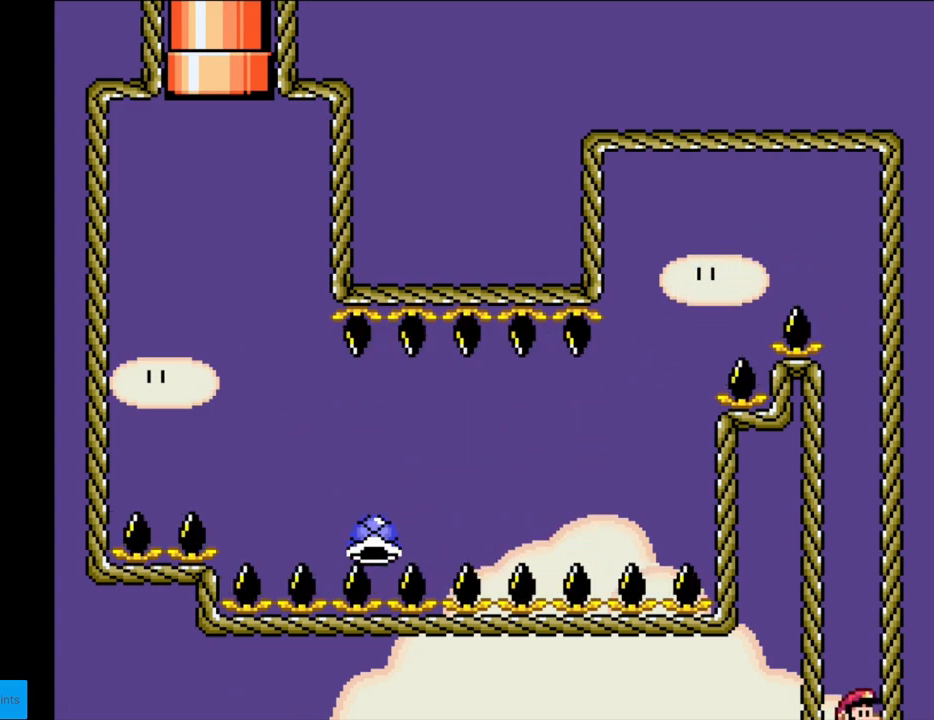
{"buttons": ["B", "Y"], "events": []}
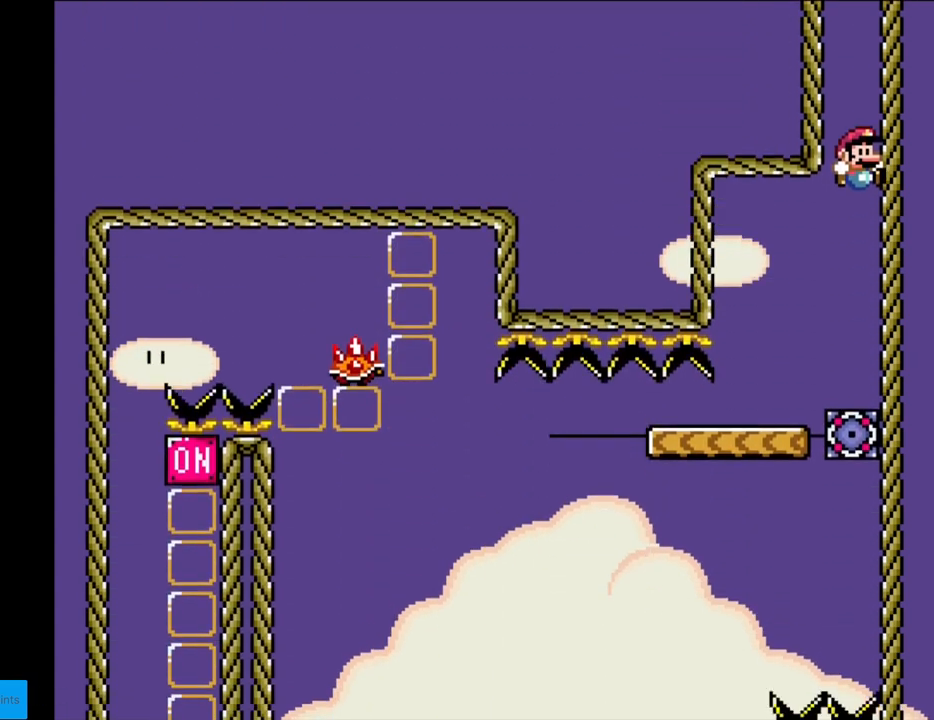
{"buttons": ["X", "DPAD_RIGHT"], "events": [[167, "DPAD_LEFT", "down"], [300, "B", "up"], [317, "Y", "up"], [350, "DPAD_LEFT", "up"], [367, "X", "down"], [450, "DPAD_RIGHT", "down"]]}
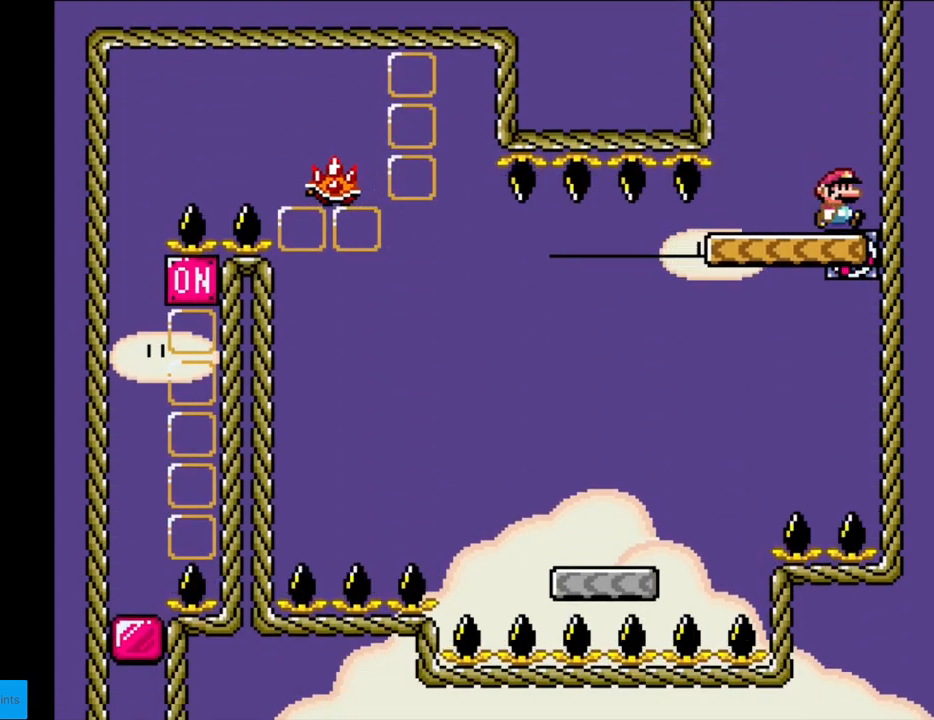
{"buttons": ["X"], "events": [[200, "A", "down"], [433, "A", "up"], [483, "DPAD_RIGHT", "up"]]}
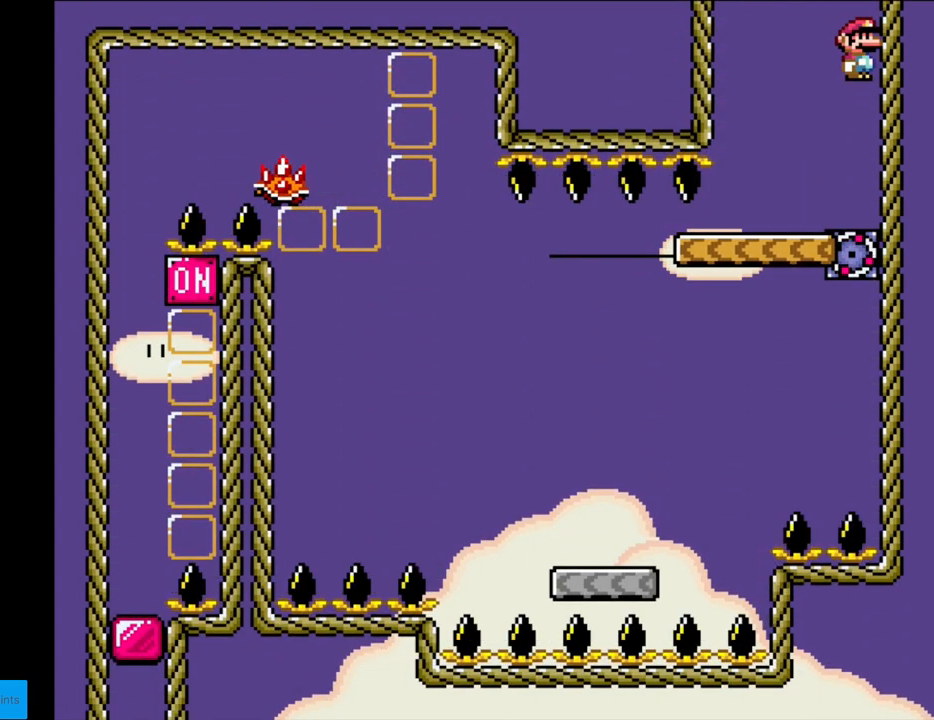
{"buttons": ["A", "X", "DPAD_LEFT"], "events": [[117, "DPAD_LEFT", "down"], [167, "A", "down"]]}
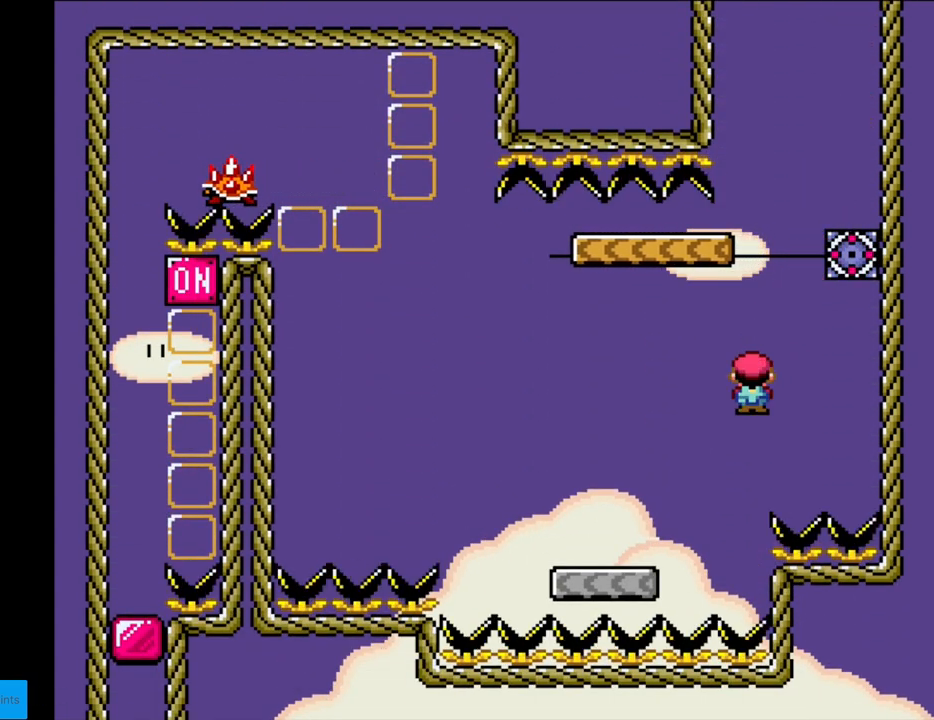
{"buttons": ["A", "X", "DPAD_LEFT"], "events": [[50, "A", "up"], [400, "A", "down"]]}